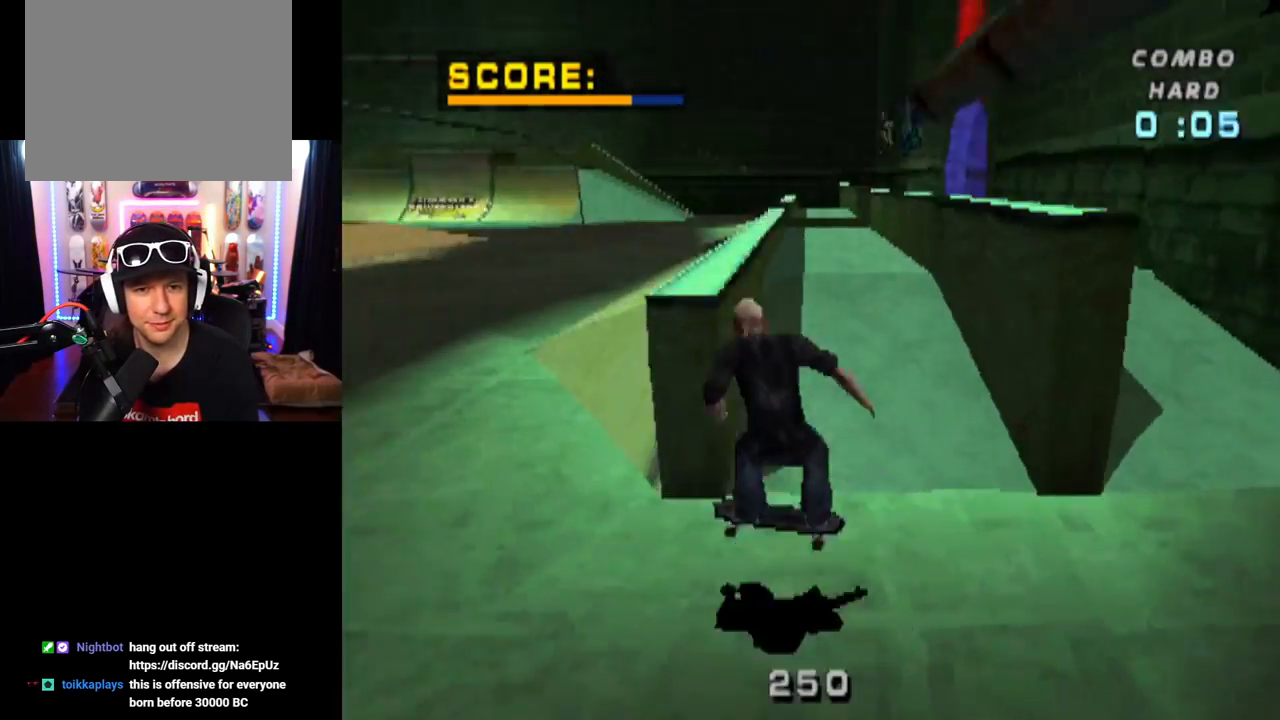
Gameplay with a controller (PlayStation layout); each line is a JSON object with the inputs held at the frame after it. "events" lists button and stick changes between this image and that frame as [ms after this image, input, new state], when the widget could be followed in between. Not read: L3 R3.
{"buttons": ["CROSS"], "left_stick": "center", "right_stick": "center", "events": []}
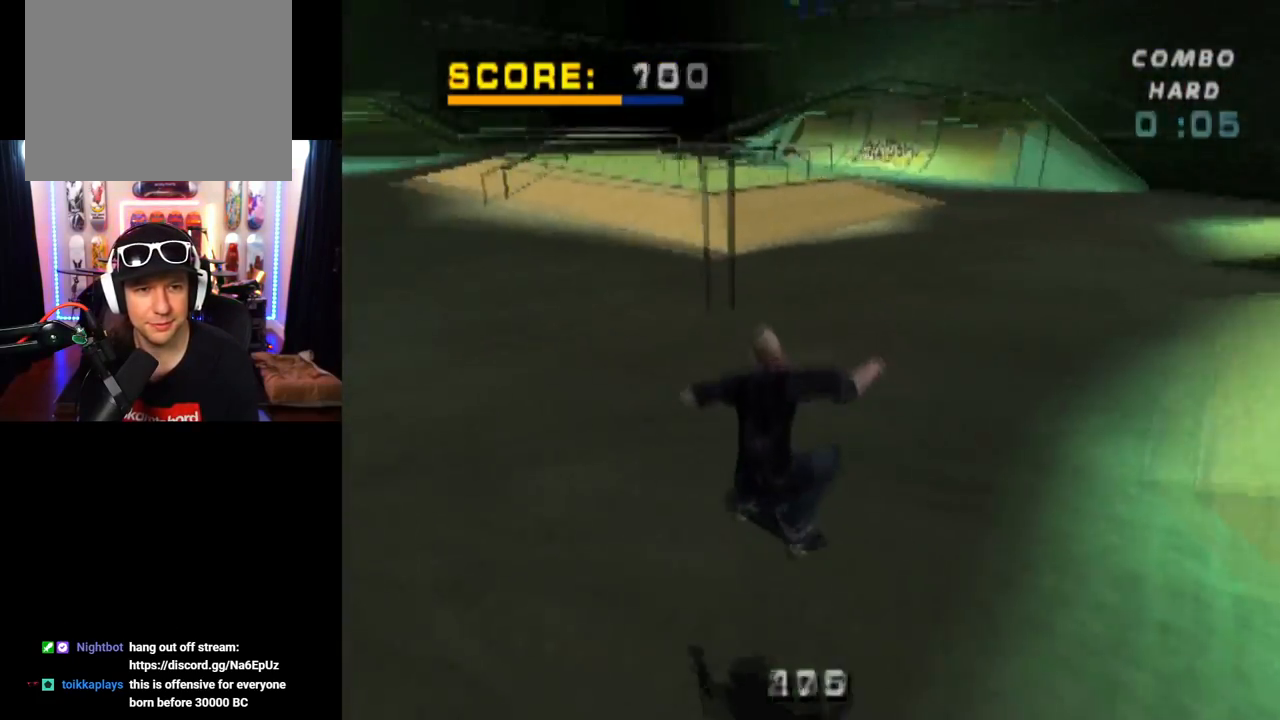
{"buttons": ["L1", "DPAD_DOWN", "DPAD_LEFT"], "left_stick": "center", "right_stick": "center", "events": [[184, "DPAD_LEFT", "down"], [201, "DPAD_DOWN", "down"], [251, "SQUARE", "down"], [267, "L1", "down"], [317, "CROSS", "up"], [484, "SQUARE", "up"]]}
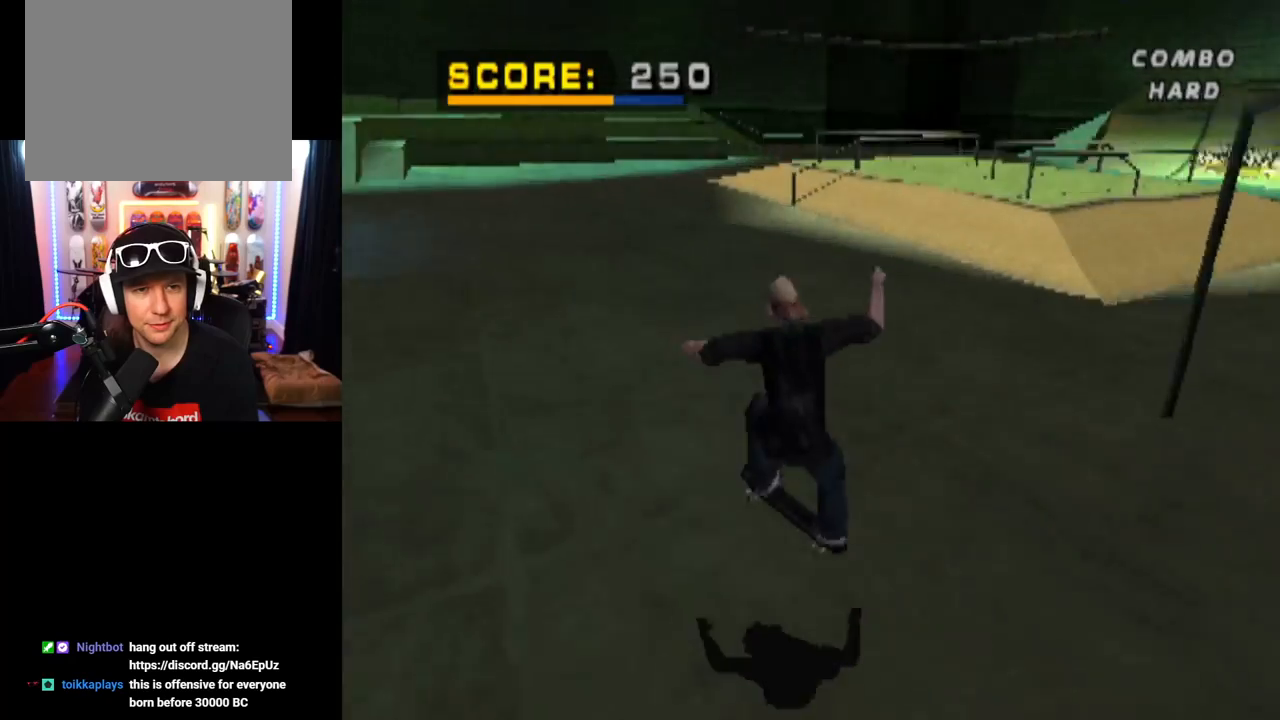
{"buttons": [], "left_stick": "center", "right_stick": "center", "events": [[84, "DPAD_DOWN", "up"], [184, "DPAD_LEFT", "up"], [300, "L1", "up"]]}
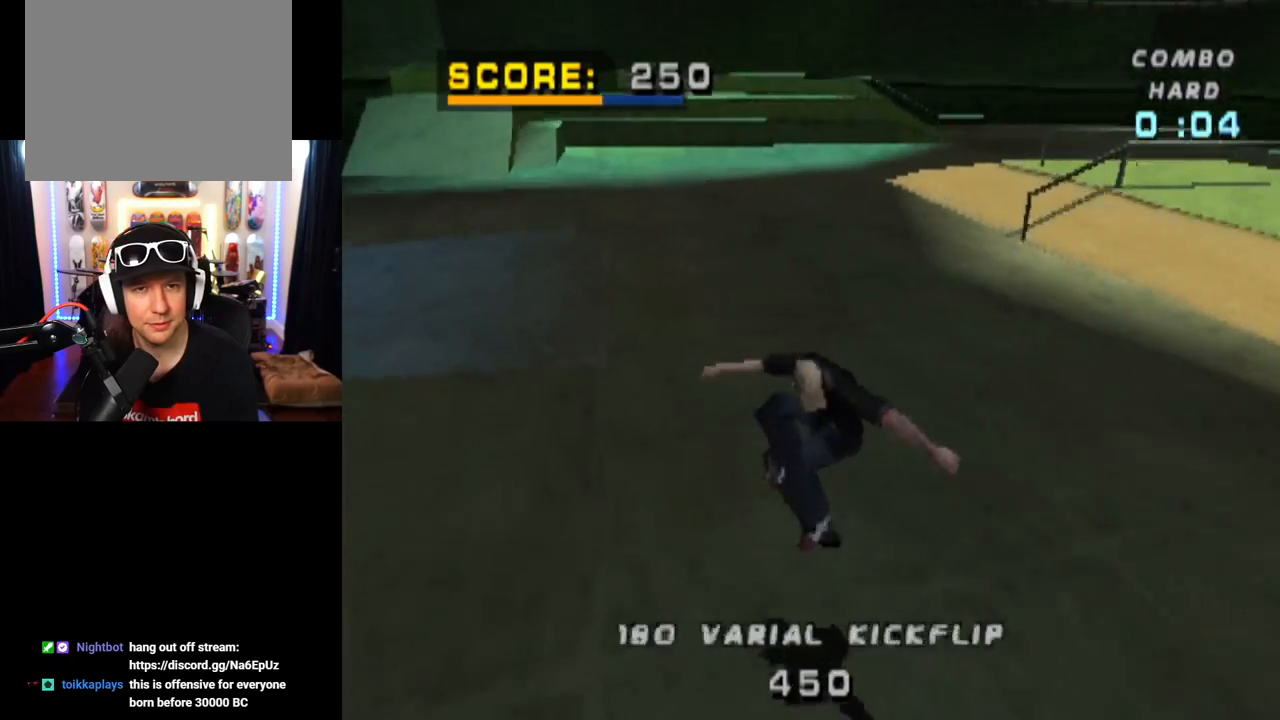
{"buttons": ["CROSS", "R2", "DPAD_DOWN", "DPAD_LEFT"], "left_stick": "center", "right_stick": "center", "events": [[200, "CROSS", "down"], [200, "DPAD_LEFT", "down"], [217, "DPAD_DOWN", "down"], [483, "R2", "down"]]}
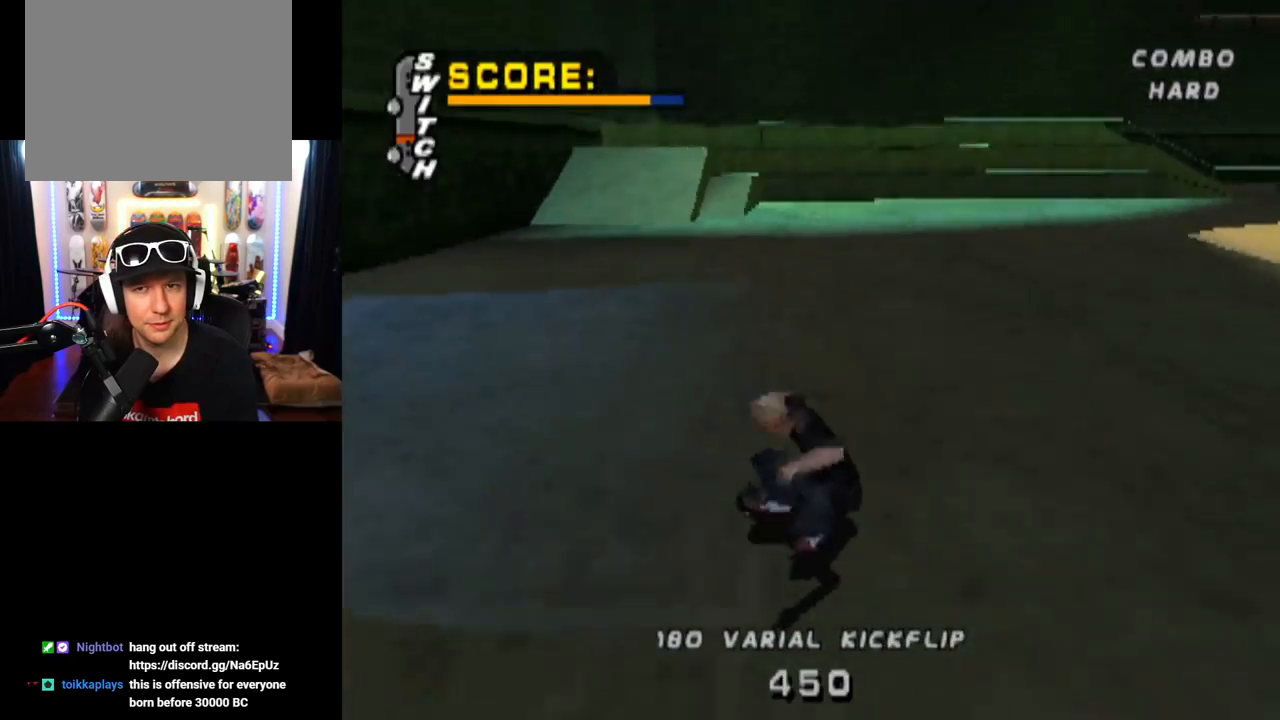
{"buttons": ["CROSS", "DPAD_DOWN"], "left_stick": "center", "right_stick": "center", "events": [[134, "R2", "up"], [334, "DPAD_LEFT", "up"]]}
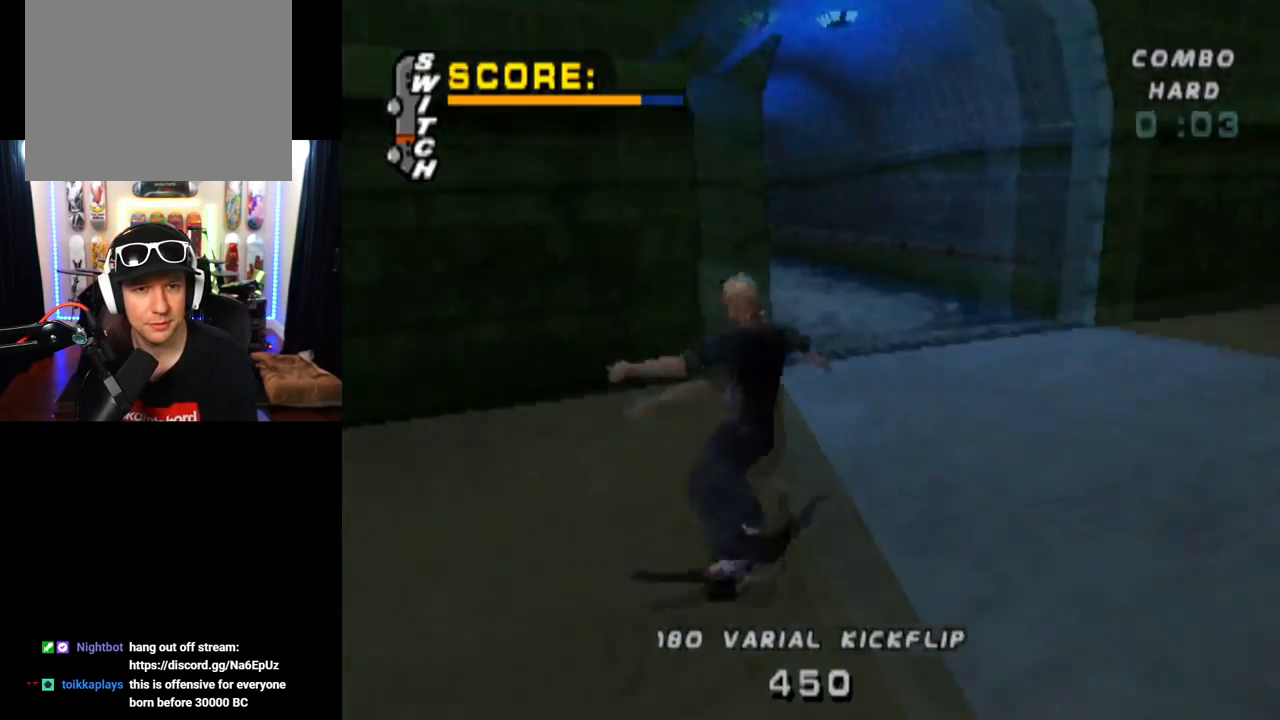
{"buttons": ["CROSS", "TRIANGLE"], "left_stick": "center", "right_stick": "center", "events": [[350, "DPAD_LEFT", "down"], [433, "DPAD_DOWN", "up"], [483, "DPAD_LEFT", "up"], [500, "TRIANGLE", "down"]]}
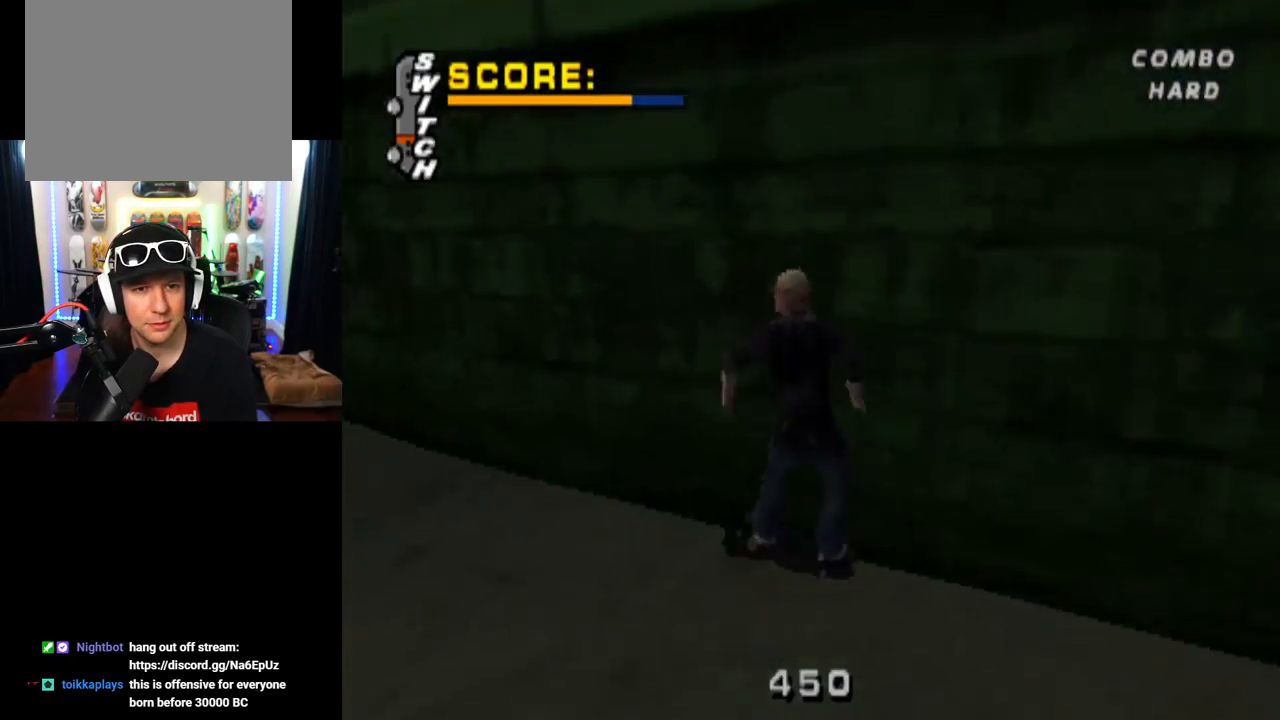
{"buttons": ["TRIANGLE"], "left_stick": "center", "right_stick": "center", "events": [[34, "CROSS", "up"], [200, "CROSS", "down"], [234, "TRIANGLE", "up"], [317, "TRIANGLE", "down"], [401, "CROSS", "up"]]}
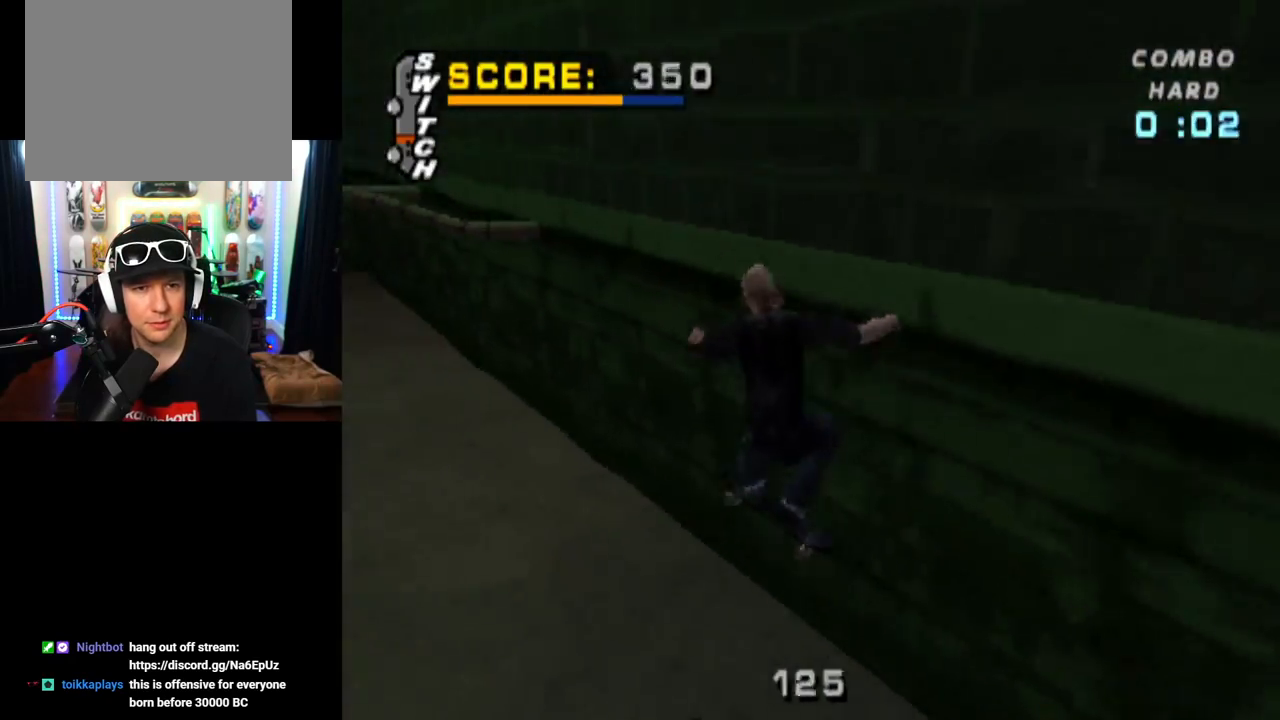
{"buttons": ["CROSS", "DPAD_RIGHT"], "left_stick": "center", "right_stick": "center", "events": [[33, "CROSS", "down"], [50, "TRIANGLE", "up"], [250, "DPAD_UP", "down"], [317, "DPAD_UP", "up"], [383, "DPAD_UP", "down"], [417, "DPAD_RIGHT", "down"], [450, "DPAD_UP", "up"]]}
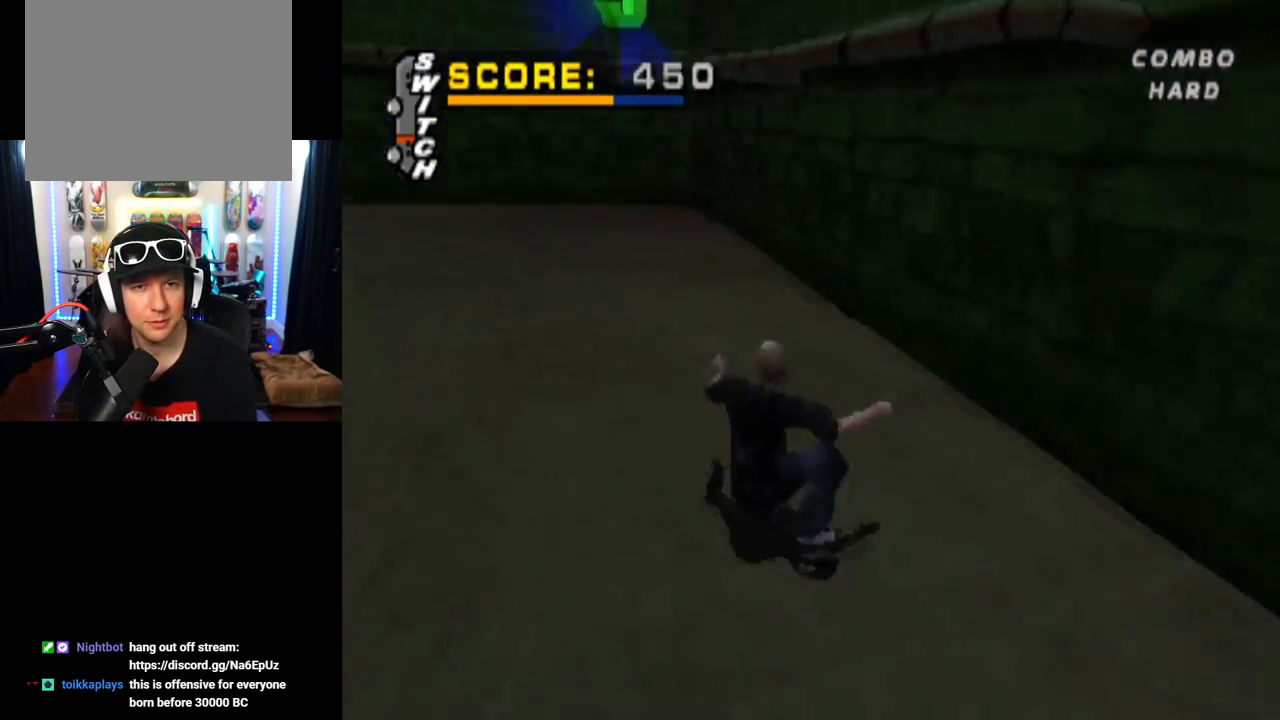
{"buttons": ["TRIANGLE"], "left_stick": "center", "right_stick": "center", "events": [[34, "DPAD_DOWN", "down"], [67, "DPAD_DOWN", "up"], [117, "DPAD_RIGHT", "up"], [134, "DPAD_UP", "down"], [150, "CROSS", "up"], [200, "DPAD_UP", "up"], [234, "TRIANGLE", "down"], [250, "DPAD_UP", "down"], [334, "DPAD_UP", "up"], [401, "DPAD_UP", "down"], [467, "DPAD_UP", "up"]]}
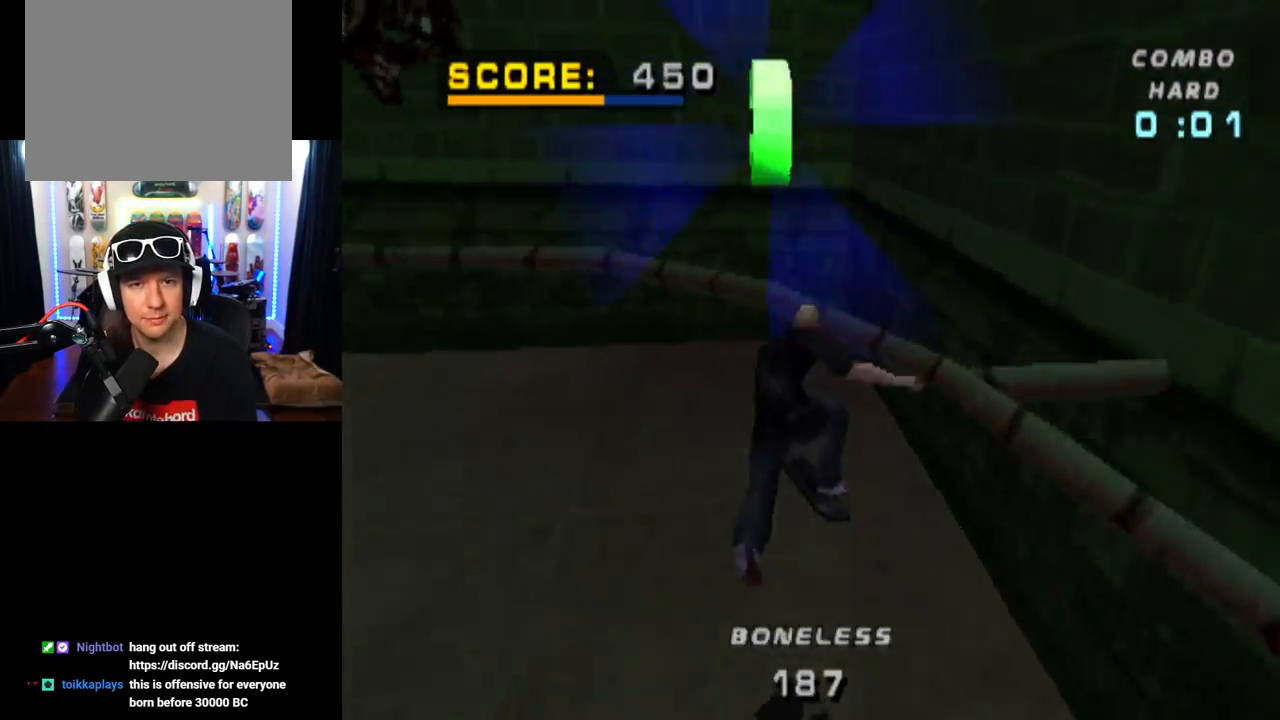
{"buttons": ["CROSS"], "left_stick": "center", "right_stick": "center", "events": [[50, "DPAD_UP", "down"], [183, "DPAD_UP", "up"], [467, "CROSS", "down"], [483, "TRIANGLE", "up"]]}
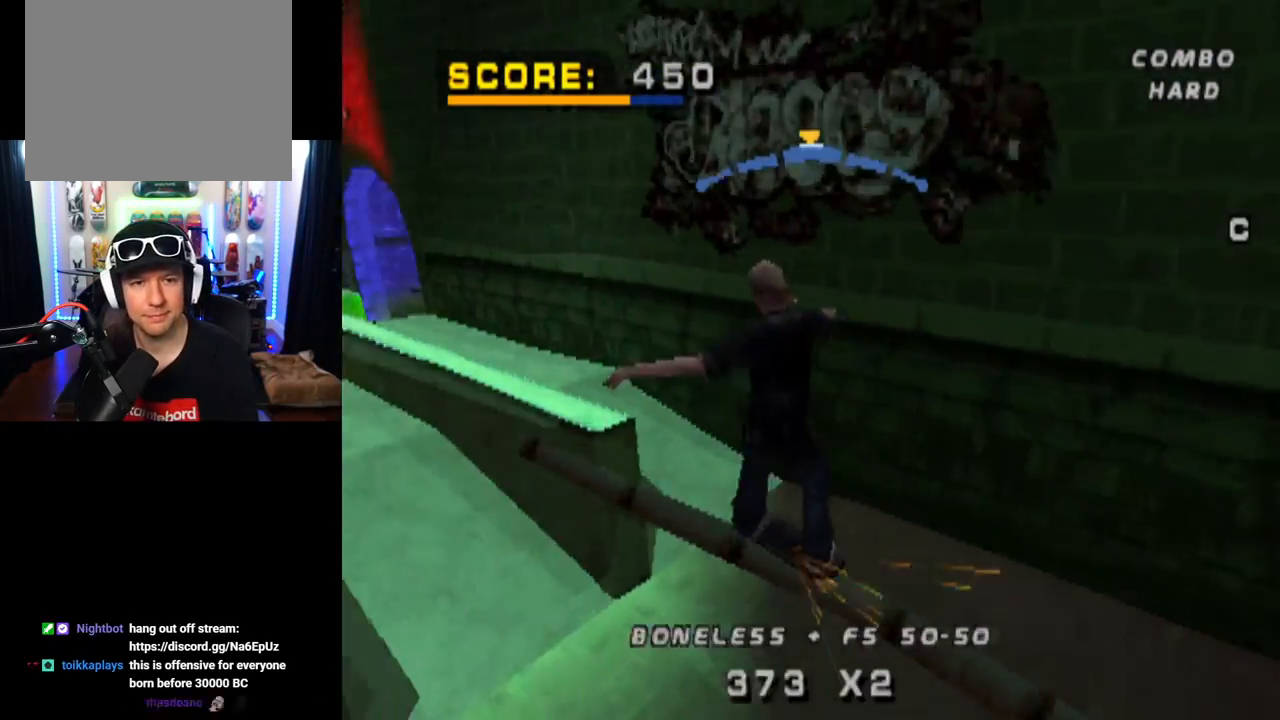
{"buttons": ["CROSS"], "left_stick": "center", "right_stick": "center", "events": [[217, "CROSS", "up"], [334, "TRIANGLE", "down"], [384, "DPAD_UP", "down"], [501, "CROSS", "down"], [501, "DPAD_UP", "up"], [501, "TRIANGLE", "up"]]}
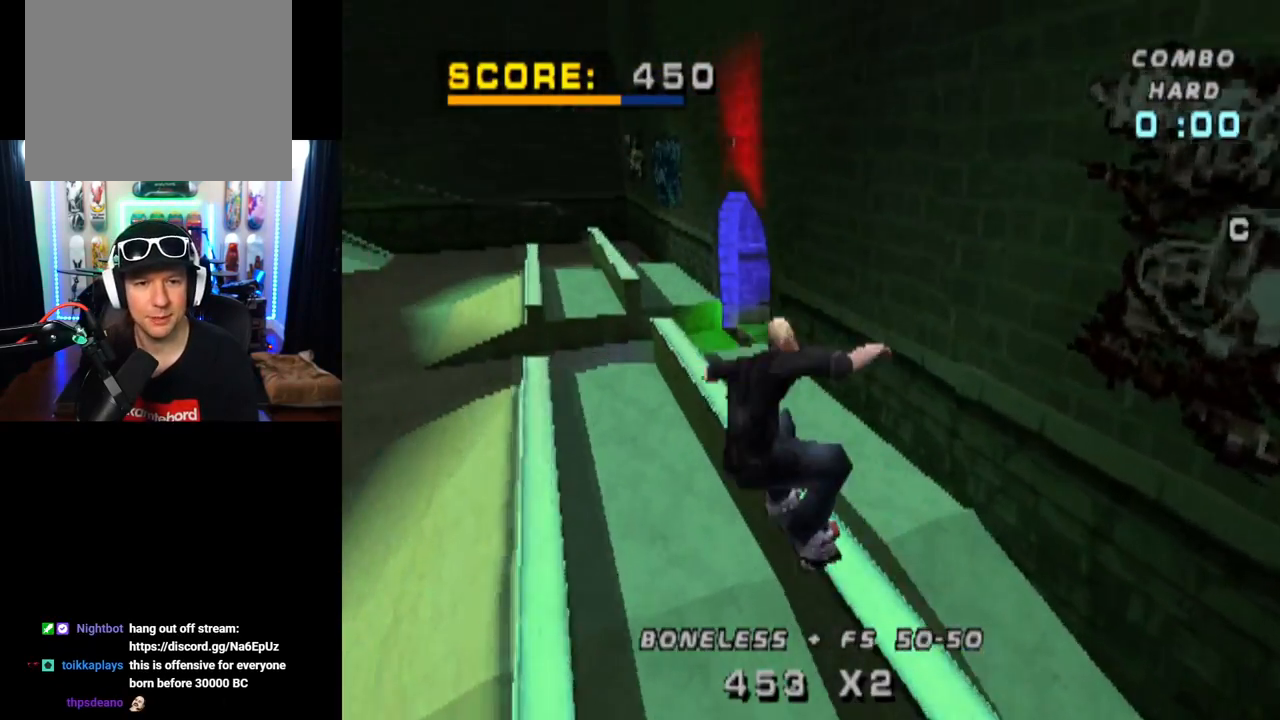
{"buttons": ["CROSS"], "left_stick": "center", "right_stick": "center", "events": [[200, "DPAD_UP", "down"], [283, "DPAD_UP", "up"], [367, "DPAD_DOWN", "down"], [467, "DPAD_DOWN", "up"]]}
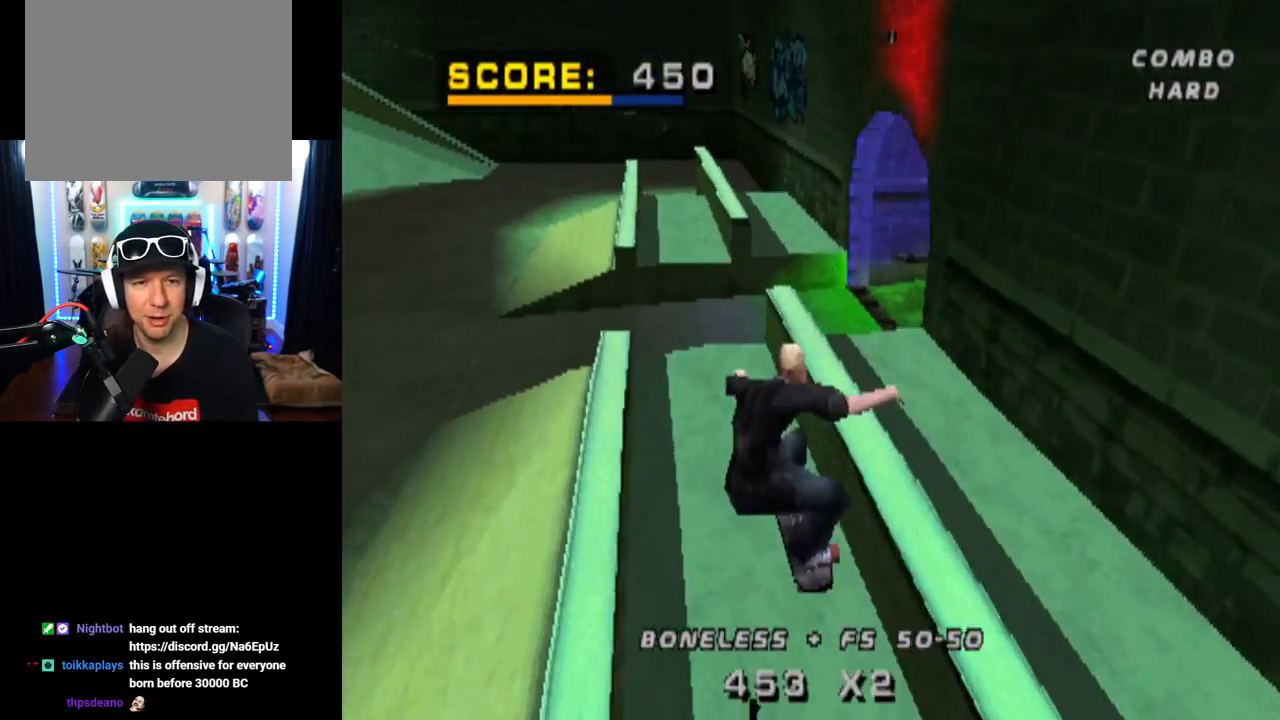
{"buttons": ["CROSS"], "left_stick": "center", "right_stick": "center", "events": [[34, "DPAD_UP", "down"], [200, "DPAD_UP", "up"], [284, "DPAD_DOWN", "down"], [401, "DPAD_DOWN", "up"]]}
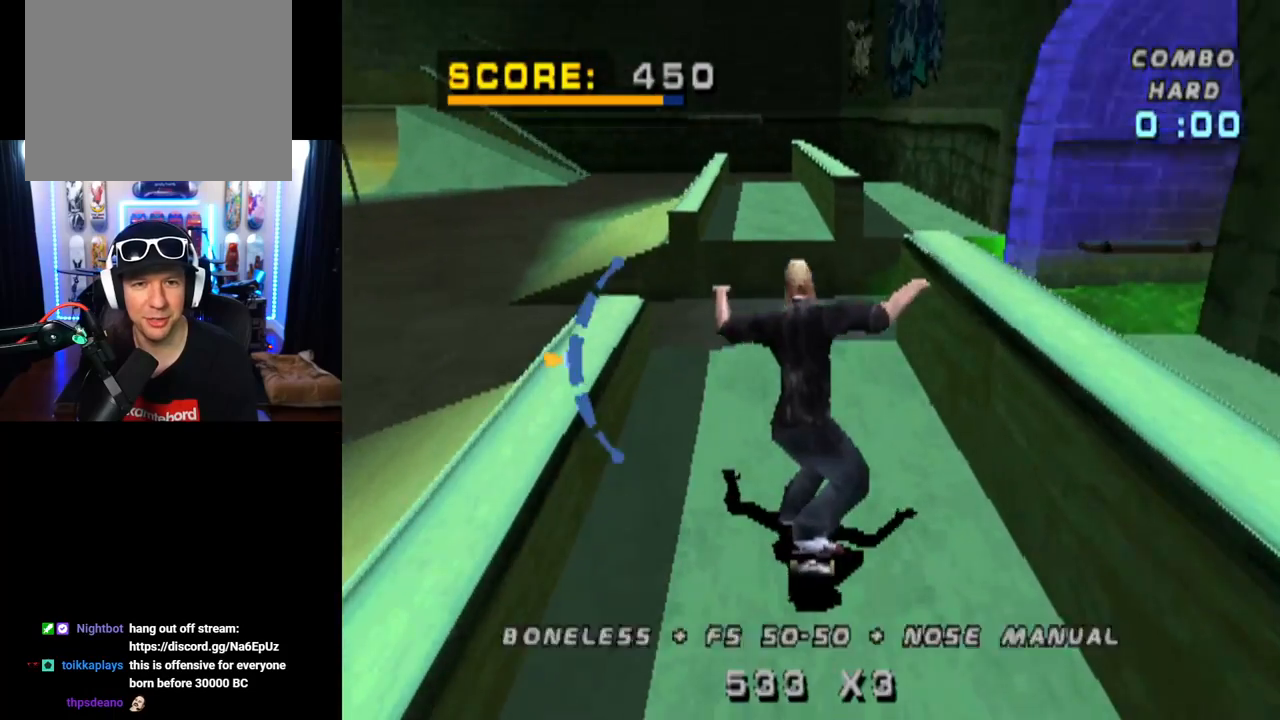
{"buttons": ["CROSS"], "left_stick": "center", "right_stick": "center", "events": [[83, "CROSS", "up"], [116, "DPAD_RIGHT", "down"], [133, "SQUARE", "down"], [233, "DPAD_RIGHT", "up"], [283, "CROSS", "down"], [300, "SQUARE", "up"]]}
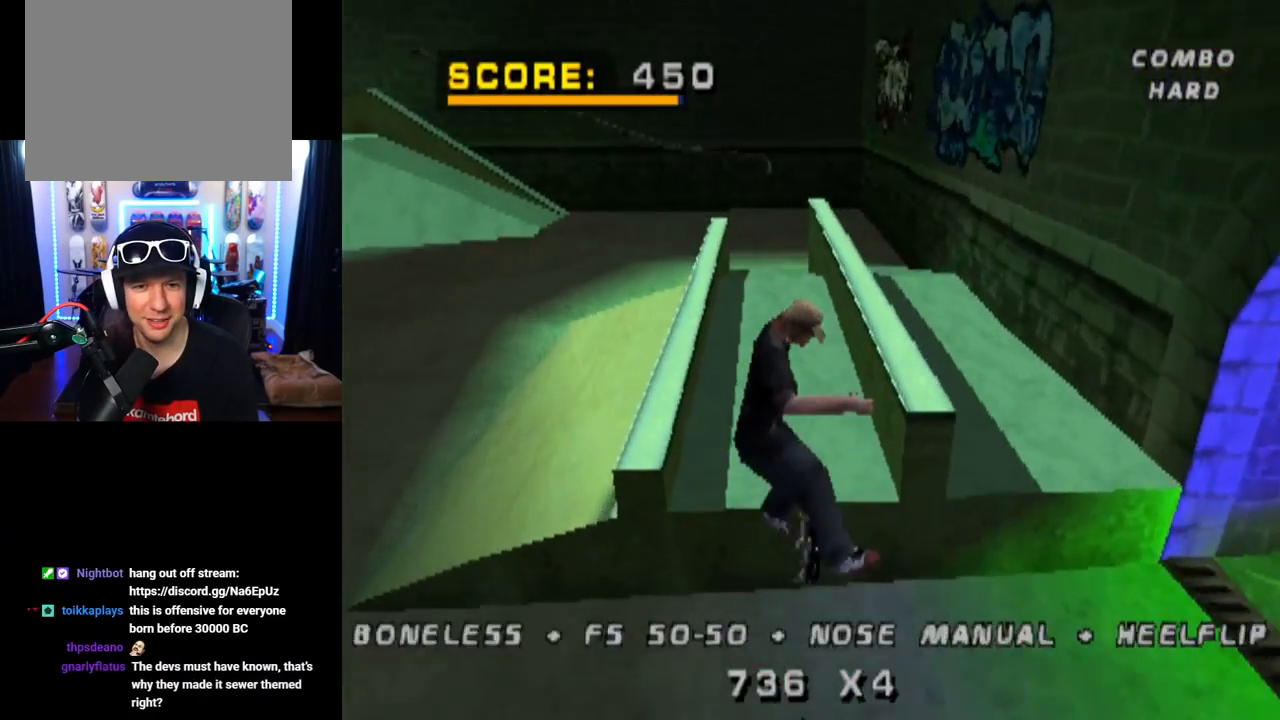
{"buttons": ["CROSS"], "left_stick": "center", "right_stick": "center", "events": [[67, "DPAD_UP", "down"], [150, "DPAD_UP", "up"], [234, "DPAD_DOWN", "down"], [401, "DPAD_DOWN", "up"]]}
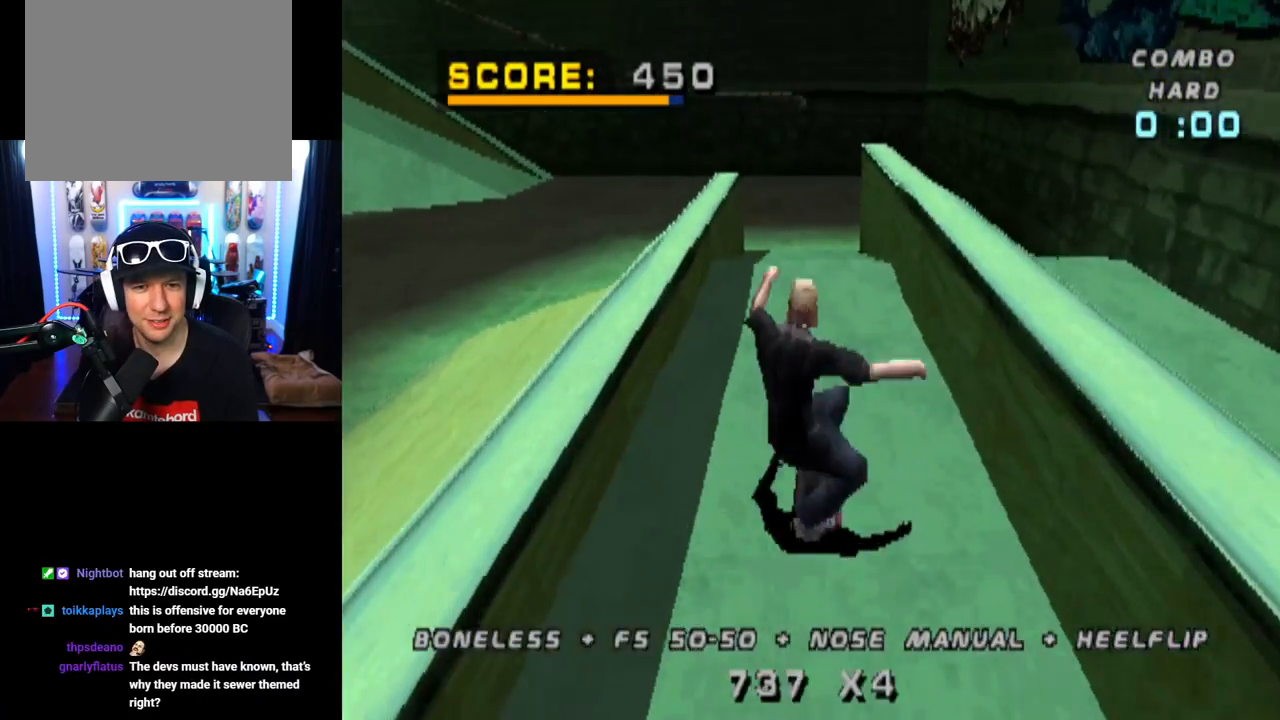
{"buttons": [], "left_stick": "center", "right_stick": "center", "events": [[317, "DPAD_LEFT", "down"], [450, "CROSS", "up"], [467, "DPAD_LEFT", "up"]]}
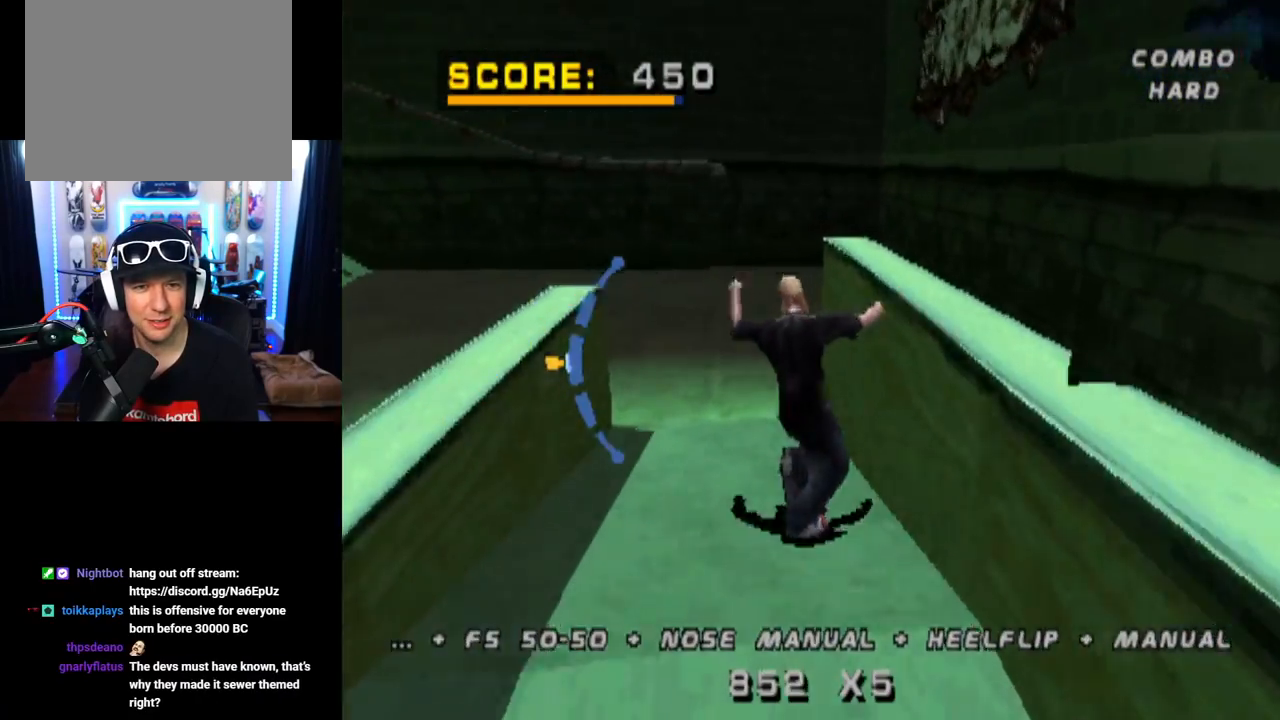
{"buttons": ["TRIANGLE", "DPAD_DOWN"], "left_stick": "center", "right_stick": "center", "events": [[50, "CROSS", "down"], [267, "TRIANGLE", "down"], [284, "CROSS", "up"], [467, "DPAD_DOWN", "down"]]}
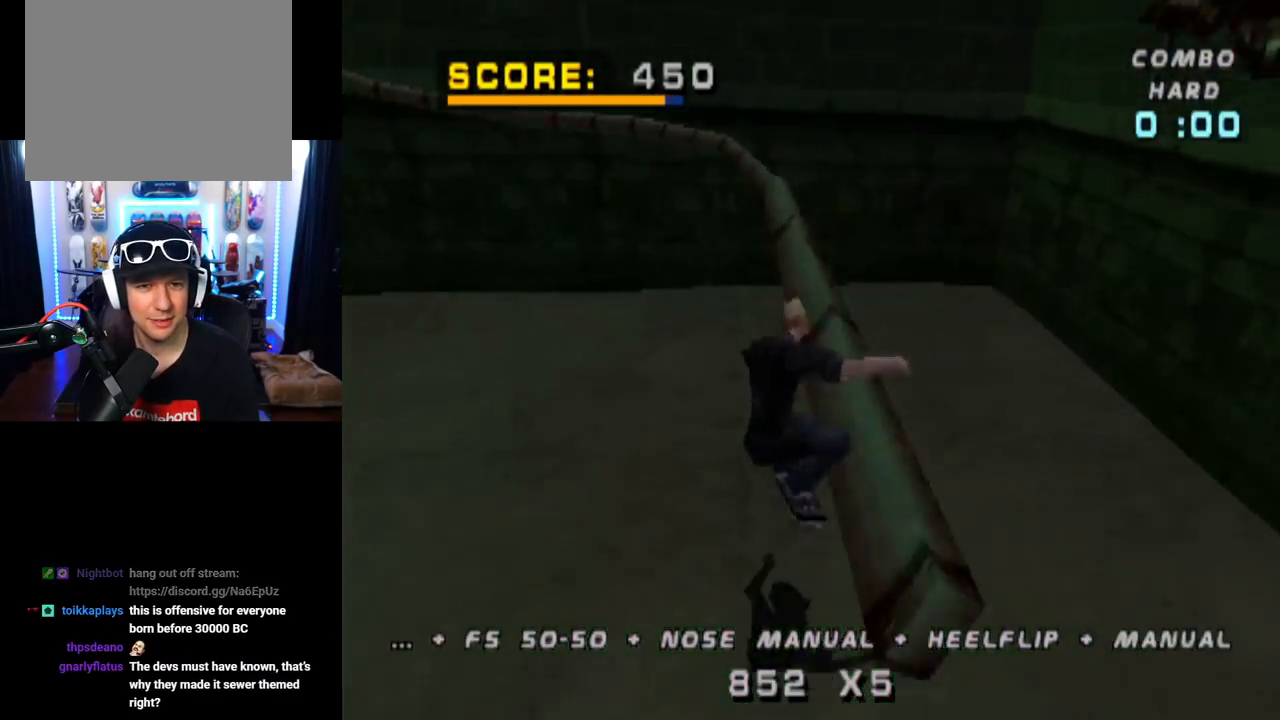
{"buttons": ["CROSS", "TRIANGLE", "DPAD_DOWN", "DPAD_LEFT"], "left_stick": "center", "right_stick": "center", "events": [[66, "DPAD_DOWN", "up"], [133, "DPAD_UP", "down"], [200, "CROSS", "down"], [217, "TRIANGLE", "up"], [233, "DPAD_UP", "up"], [250, "DPAD_DOWN", "down"], [250, "DPAD_LEFT", "down"], [483, "TRIANGLE", "down"]]}
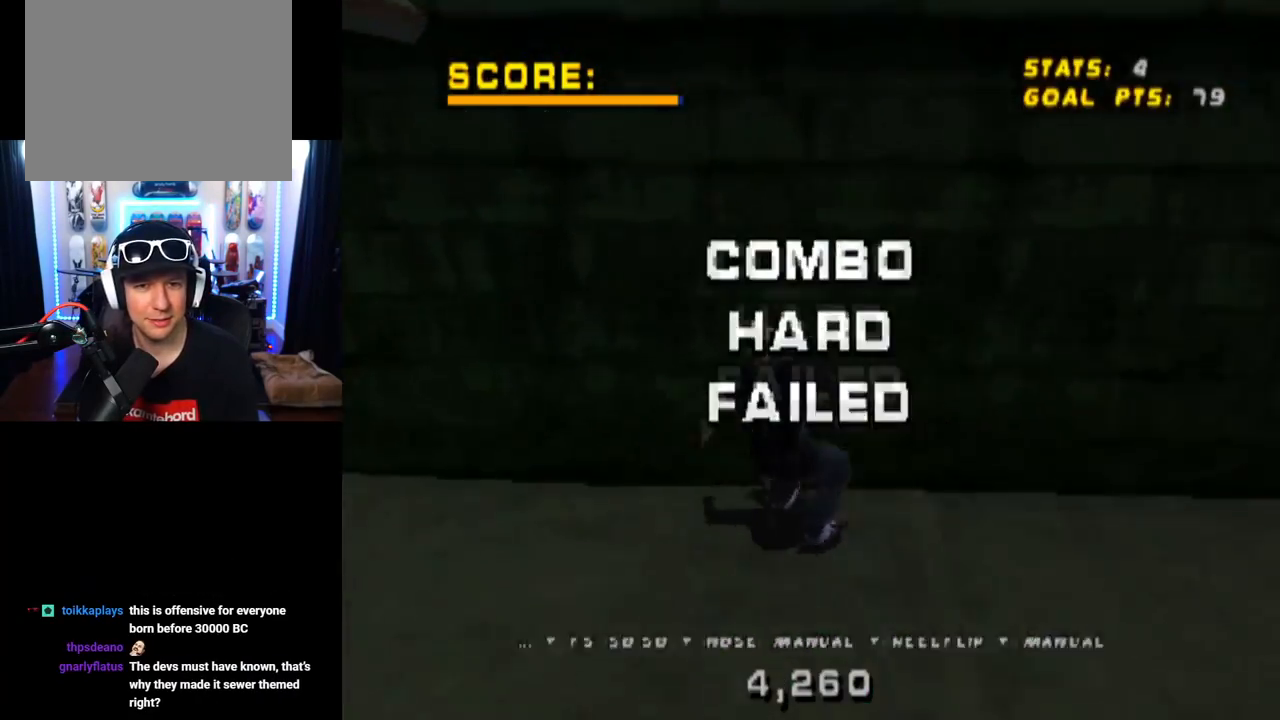
{"buttons": ["DPAD_DOWN"], "left_stick": "center", "right_stick": "center", "events": [[17, "CROSS", "up"], [100, "DPAD_DOWN", "up"], [117, "DPAD_LEFT", "up"], [167, "TRIANGLE", "up"], [250, "START", "down"], [284, "right_stick", "left"], [451, "START", "up"], [451, "right_stick", "center"], [467, "DPAD_DOWN", "down"]]}
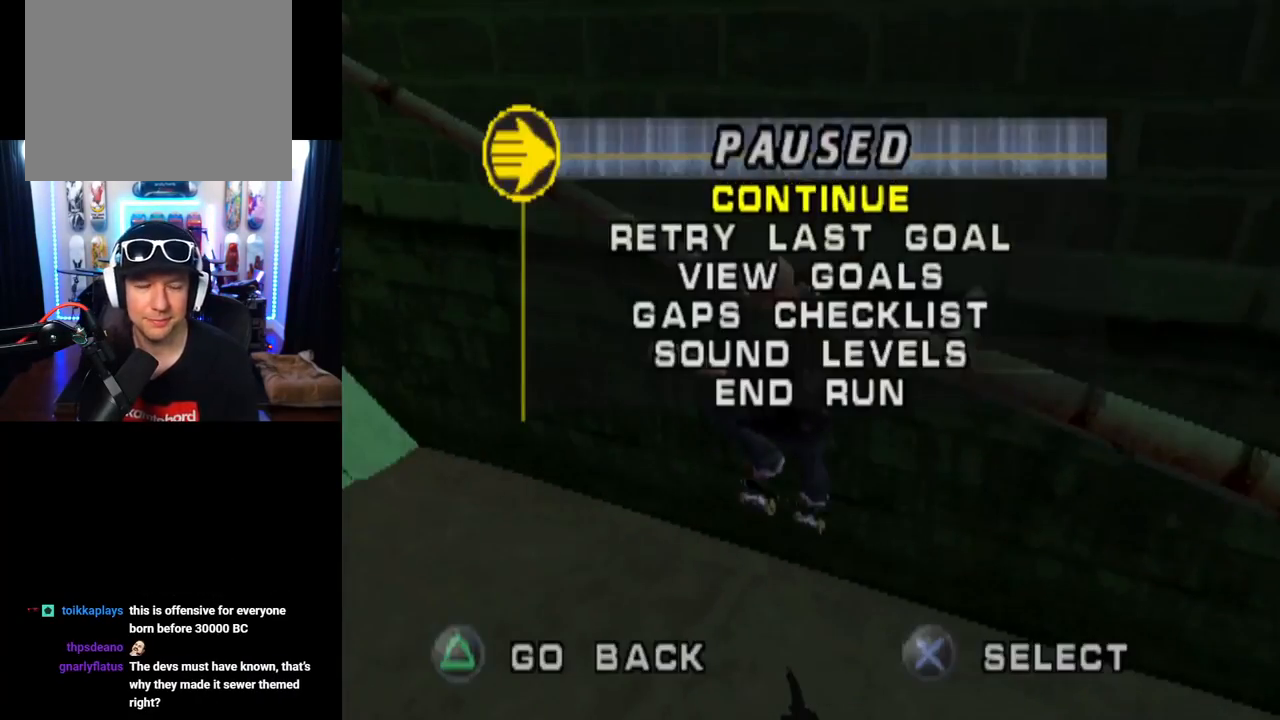
{"buttons": [], "left_stick": "center", "right_stick": "center", "events": [[66, "CROSS", "down"], [83, "DPAD_DOWN", "up"], [167, "CROSS", "up"]]}
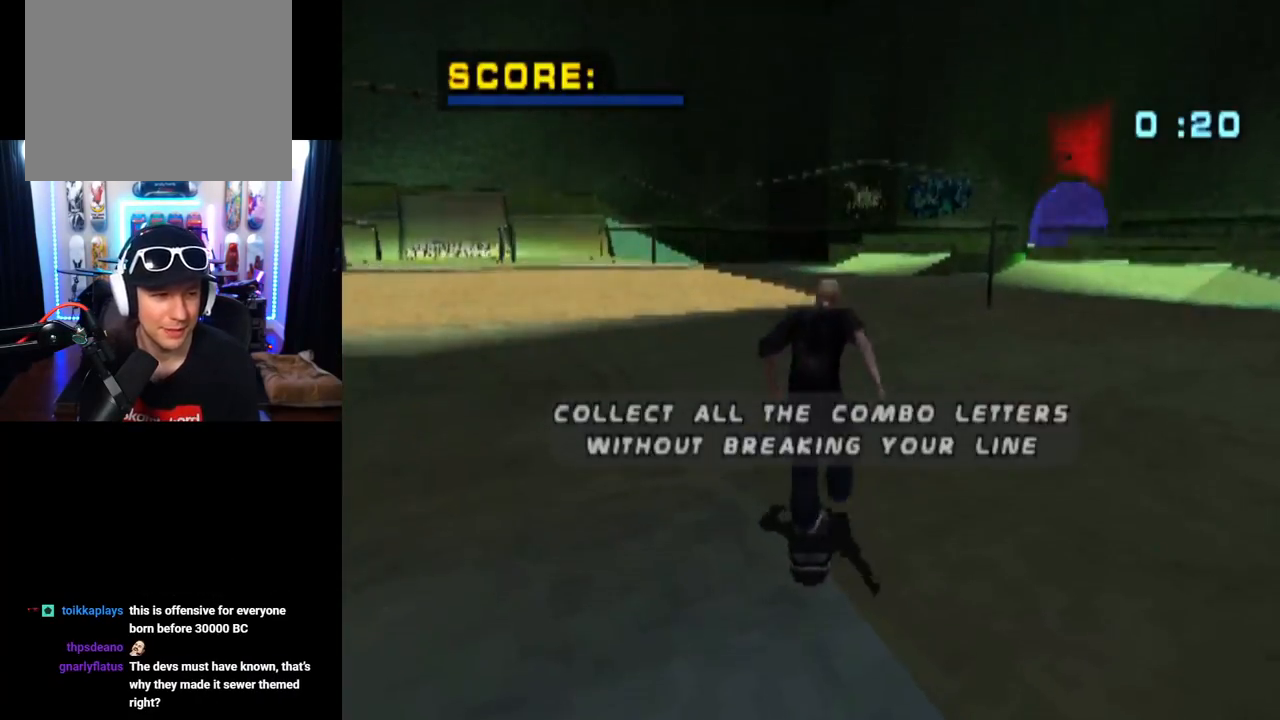
{"buttons": ["CROSS"], "left_stick": "center", "right_stick": "center", "events": [[184, "CROSS", "down"]]}
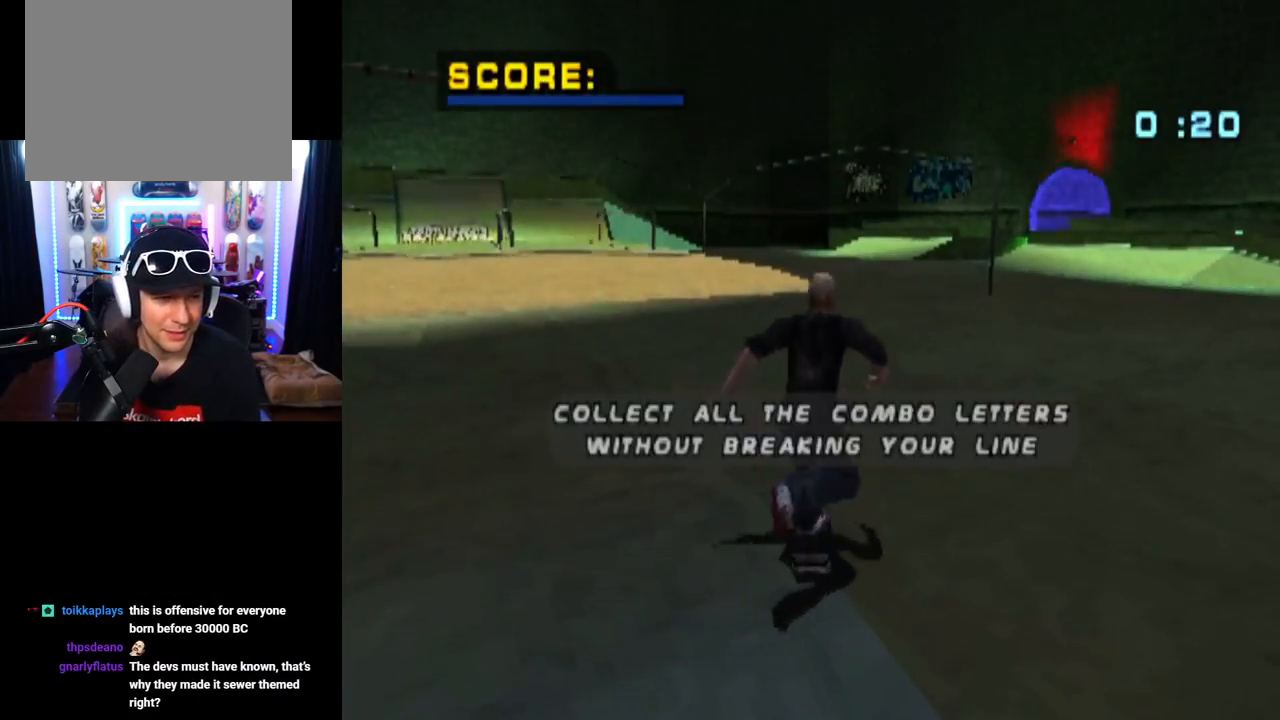
{"buttons": ["CROSS"], "left_stick": "center", "right_stick": "center", "events": []}
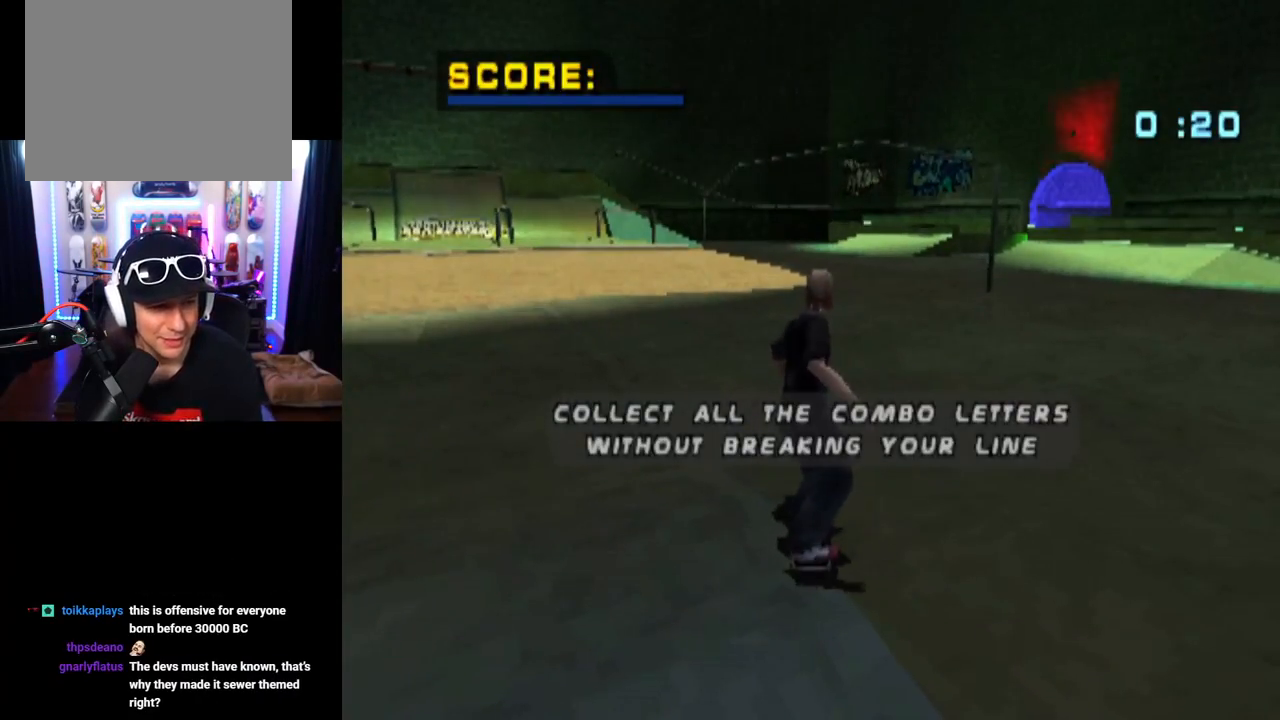
{"buttons": ["CROSS"], "left_stick": "center", "right_stick": "center", "events": []}
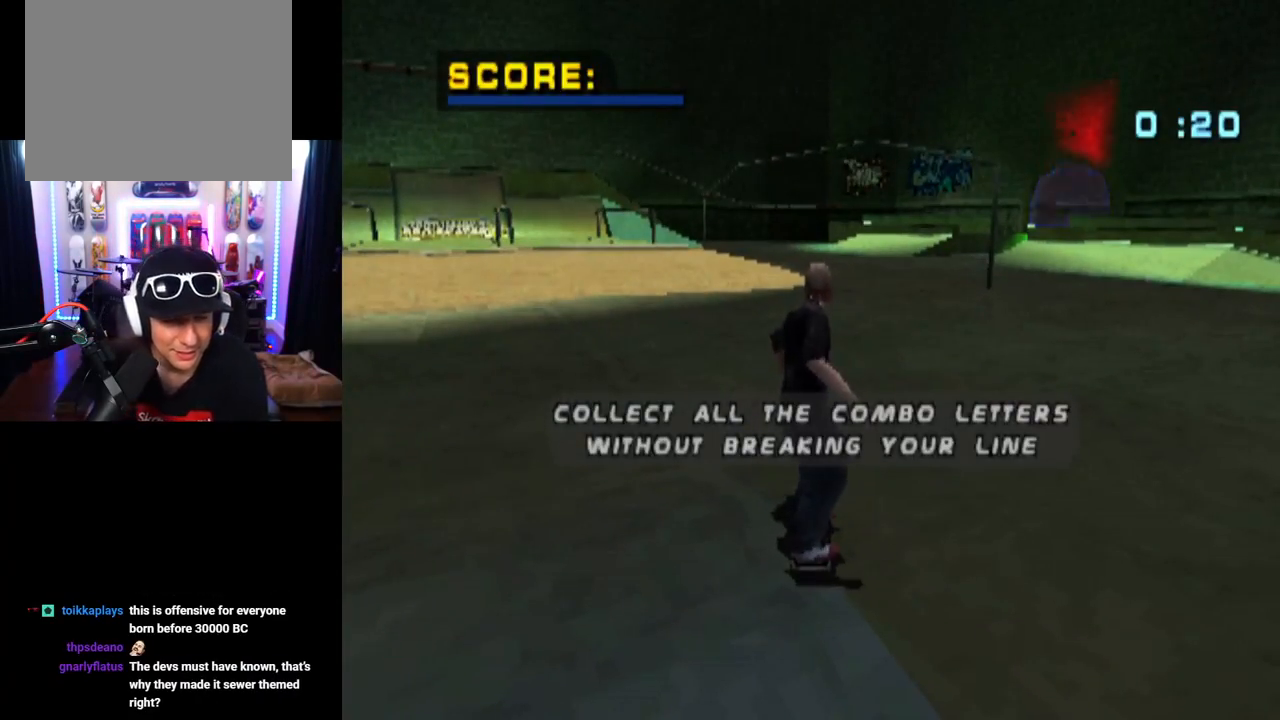
{"buttons": ["CROSS"], "left_stick": "center", "right_stick": "center", "events": []}
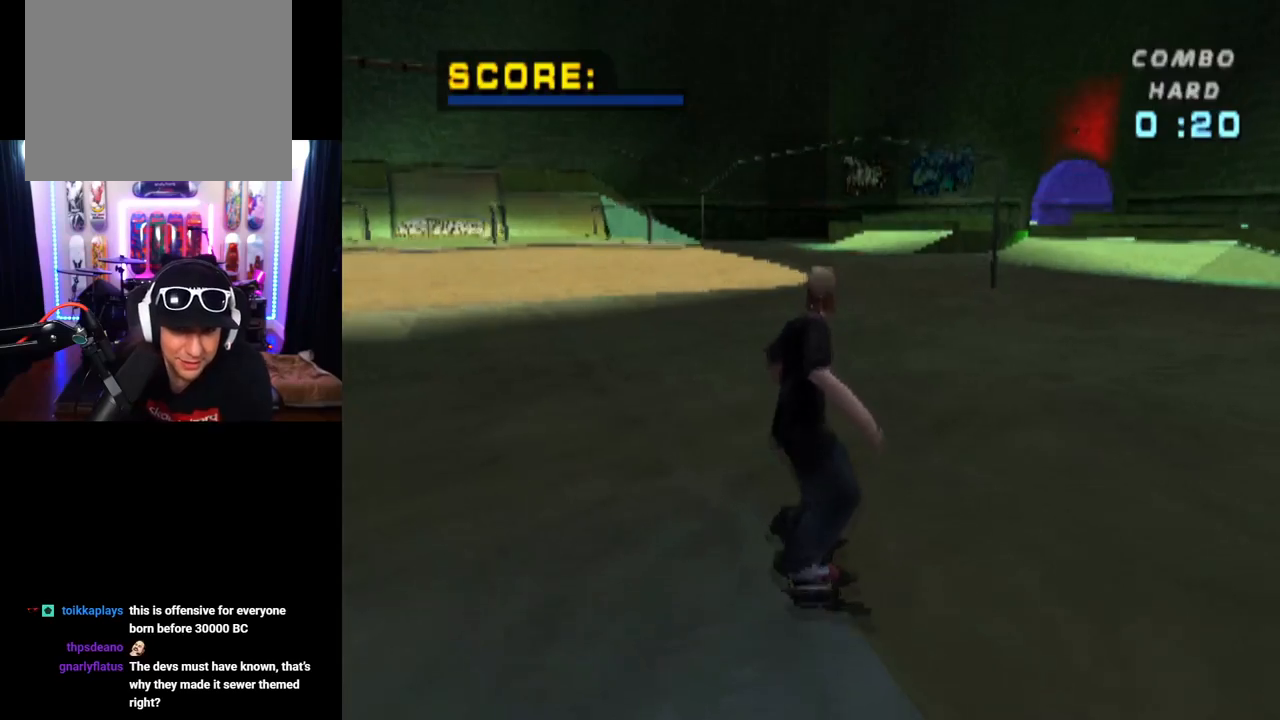
{"buttons": [], "left_stick": "center", "right_stick": "center", "events": [[84, "CROSS", "up"]]}
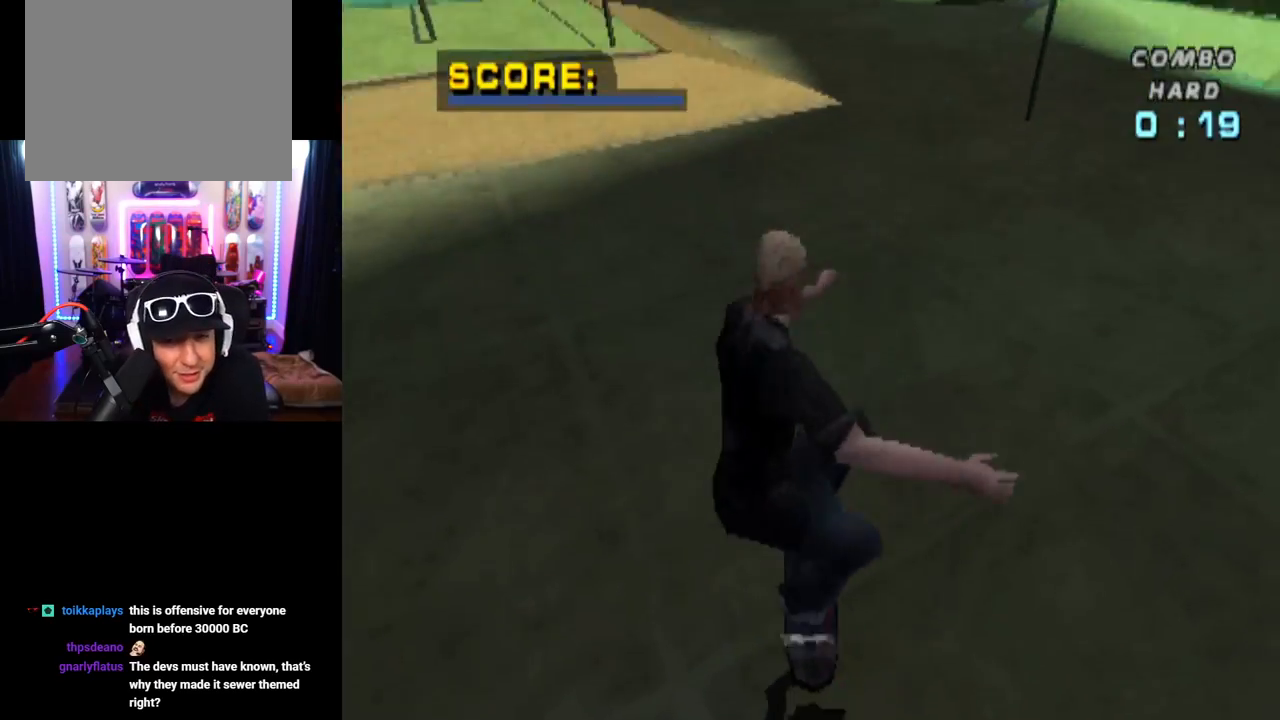
{"buttons": ["CROSS"], "left_stick": "center", "right_stick": "center", "events": [[50, "CROSS", "down"]]}
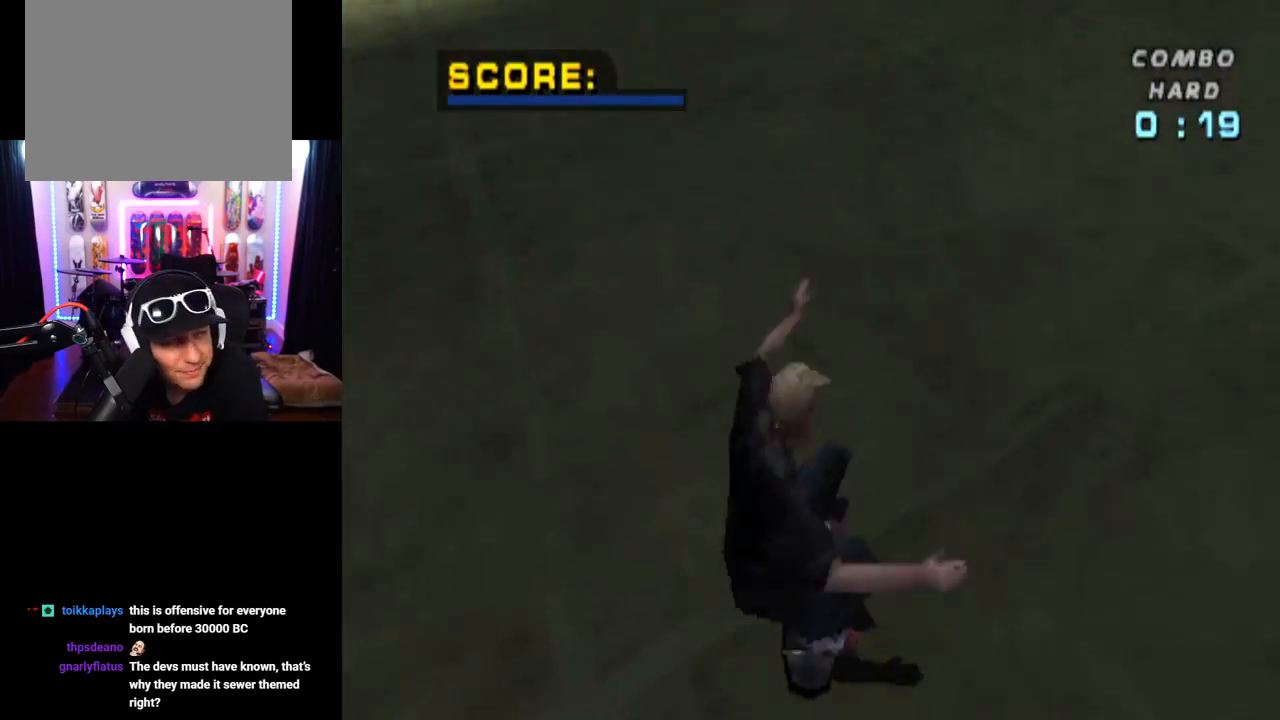
{"buttons": ["CROSS"], "left_stick": "center", "right_stick": "center", "events": []}
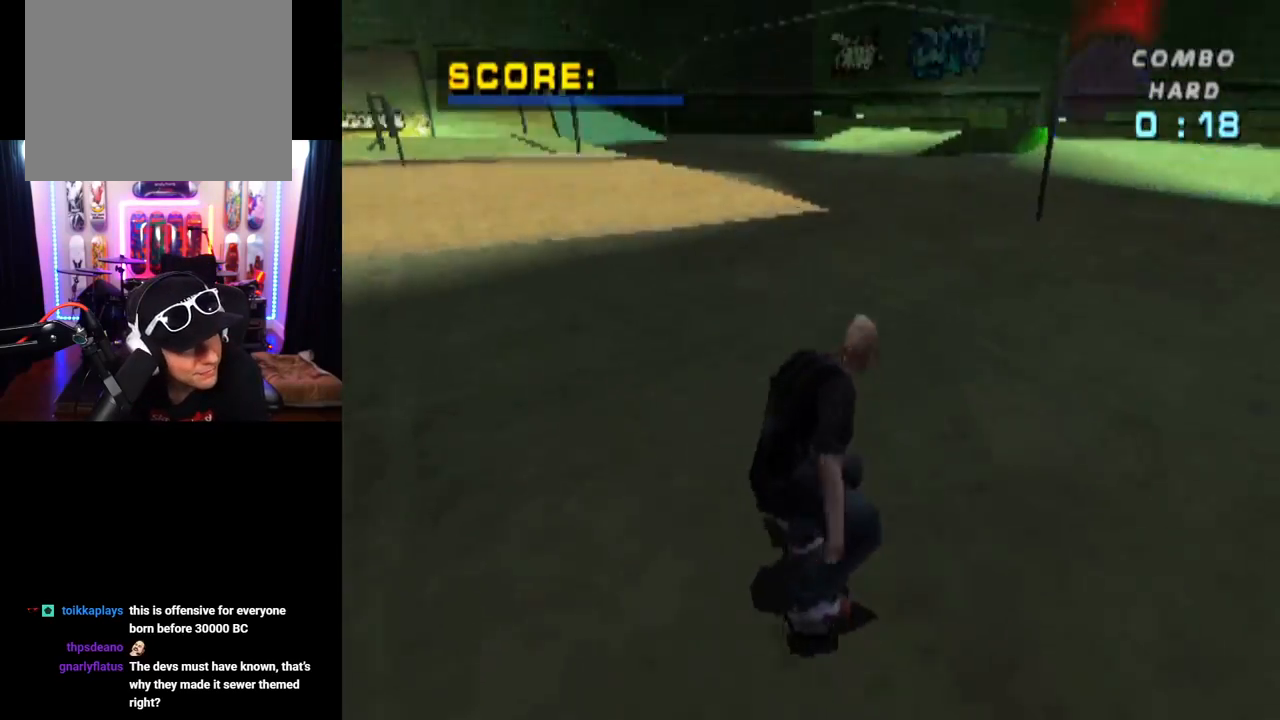
{"buttons": ["CROSS", "DPAD_DOWN", "DPAD_LEFT"], "left_stick": "center", "right_stick": "center", "events": [[417, "DPAD_LEFT", "down"], [483, "DPAD_DOWN", "down"]]}
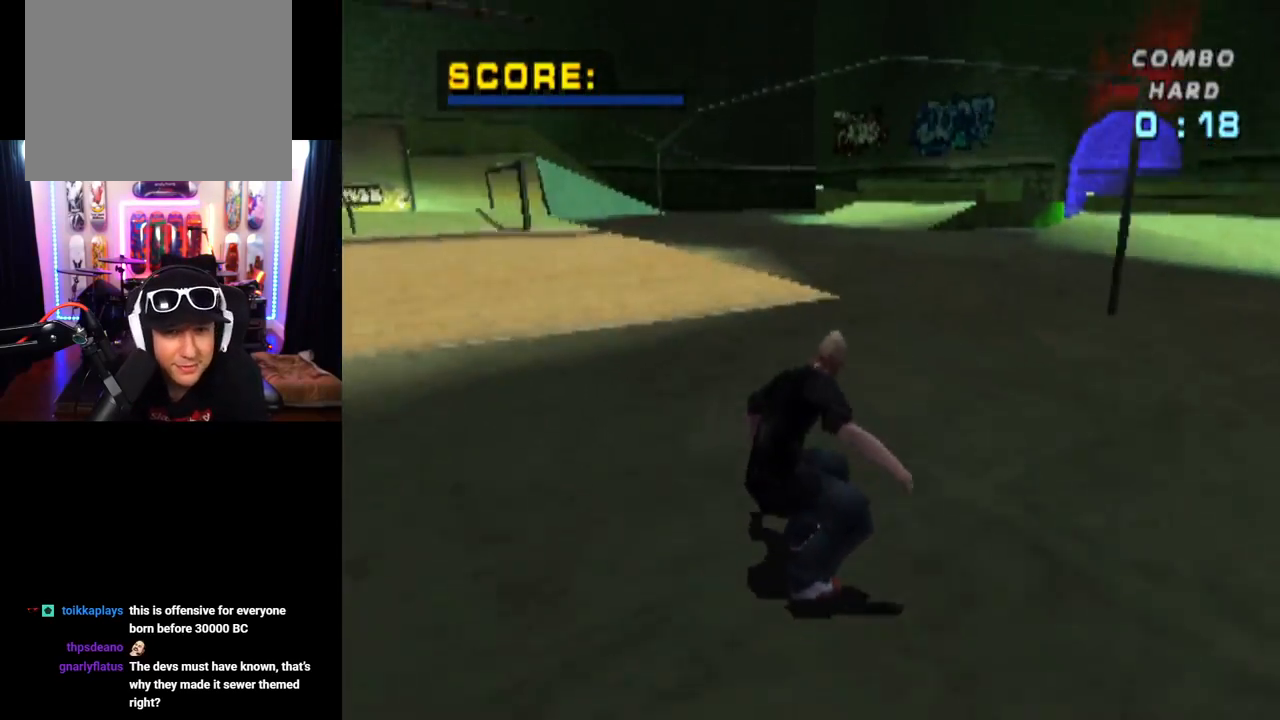
{"buttons": ["CROSS"], "left_stick": "center", "right_stick": "center", "events": [[117, "DPAD_DOWN", "up"], [150, "DPAD_LEFT", "up"], [250, "DPAD_LEFT", "down"], [284, "DPAD_DOWN", "down"], [434, "DPAD_DOWN", "up"], [451, "DPAD_LEFT", "up"]]}
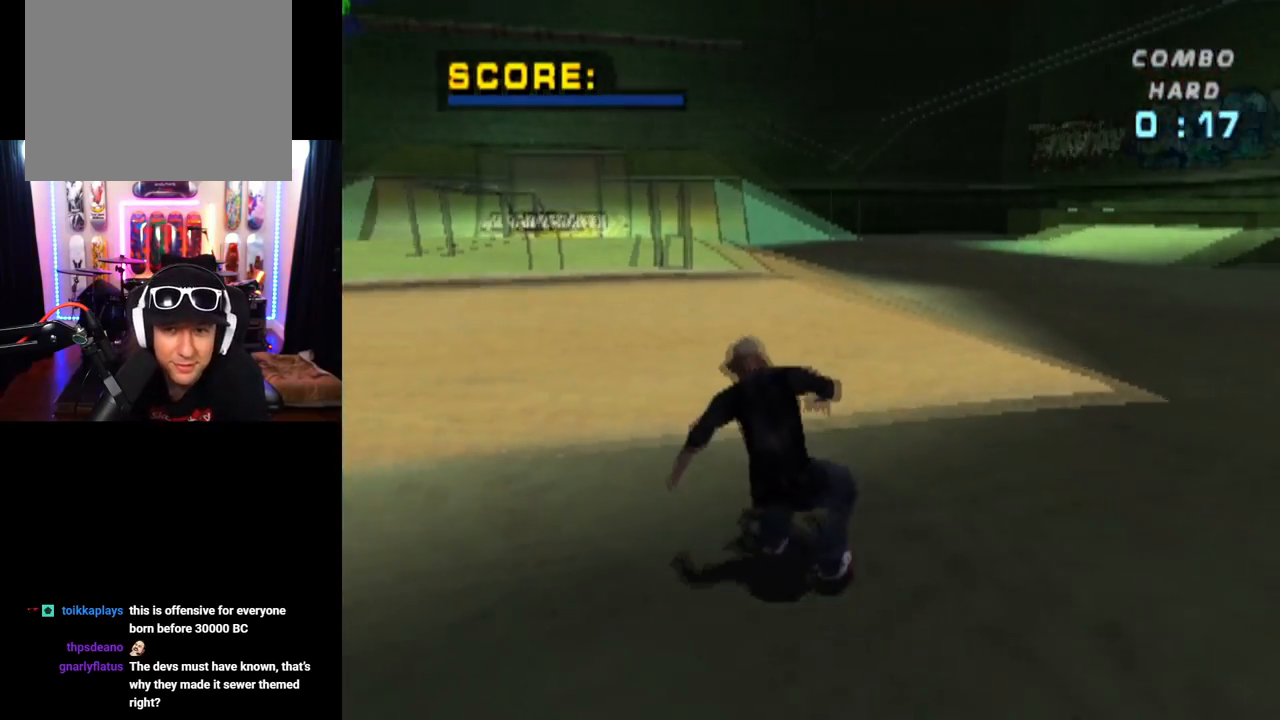
{"buttons": ["L1", "DPAD_LEFT"], "left_stick": "center", "right_stick": "center", "events": [[200, "DPAD_LEFT", "down"], [217, "DPAD_DOWN", "down"], [267, "L1", "down"], [267, "SQUARE", "down"], [300, "CROSS", "up"], [500, "DPAD_DOWN", "up"], [500, "SQUARE", "up"]]}